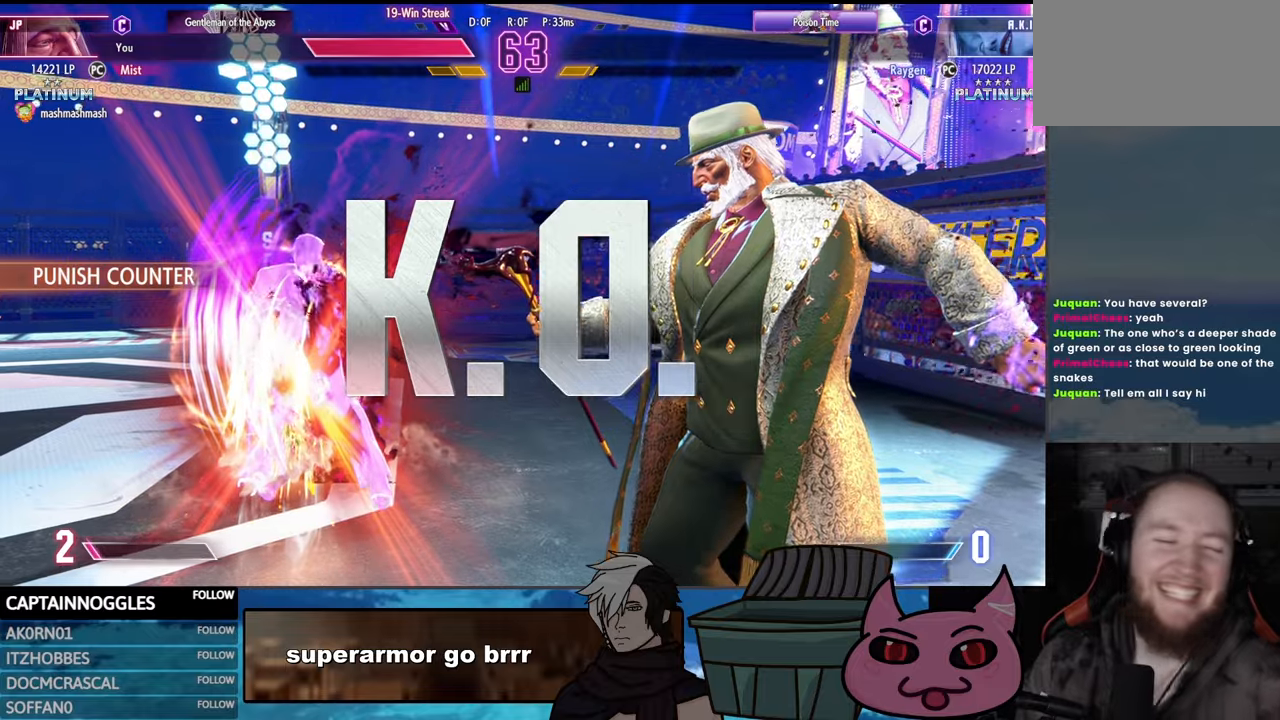
Gameplay with a controller (arcade stick); each line is a JSON object with the inputs held at the frame after it. "events" lists button and stick changes between this image and that frame as [ms after this image, input, new state], when the widget could be followed in between. Not read: L3 R3.
{"buttons": [], "events": []}
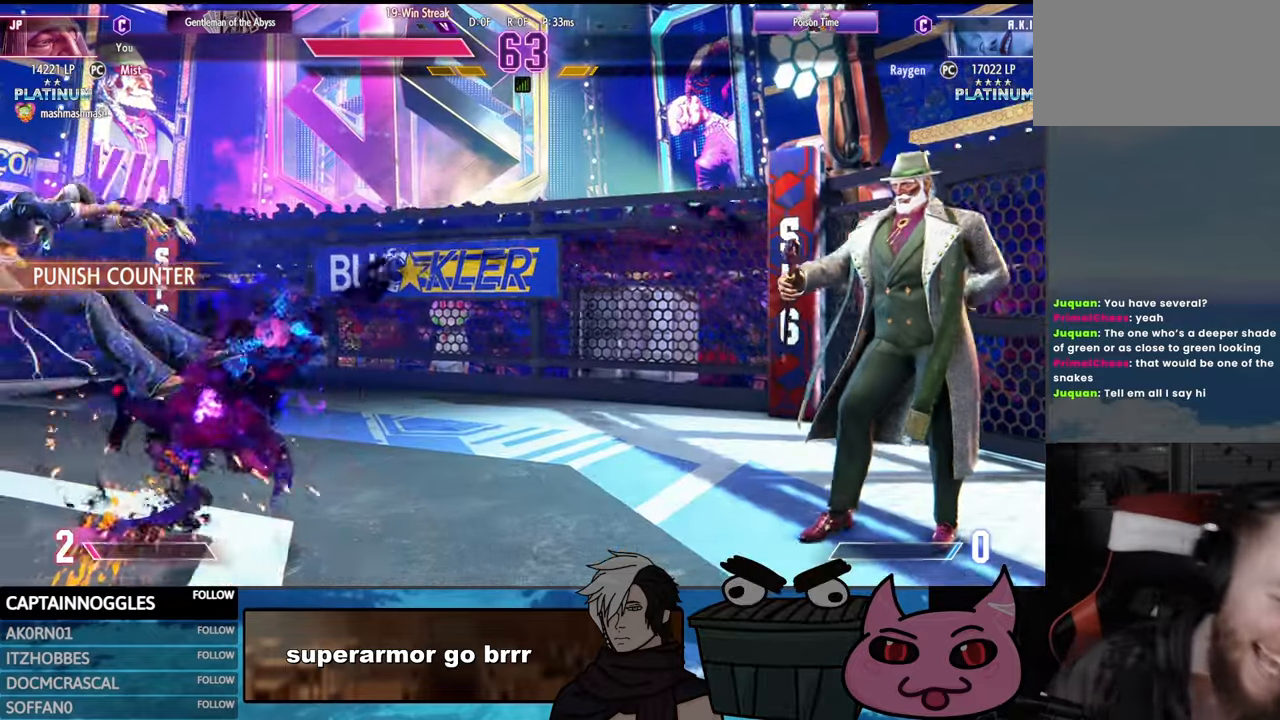
{"buttons": [], "events": []}
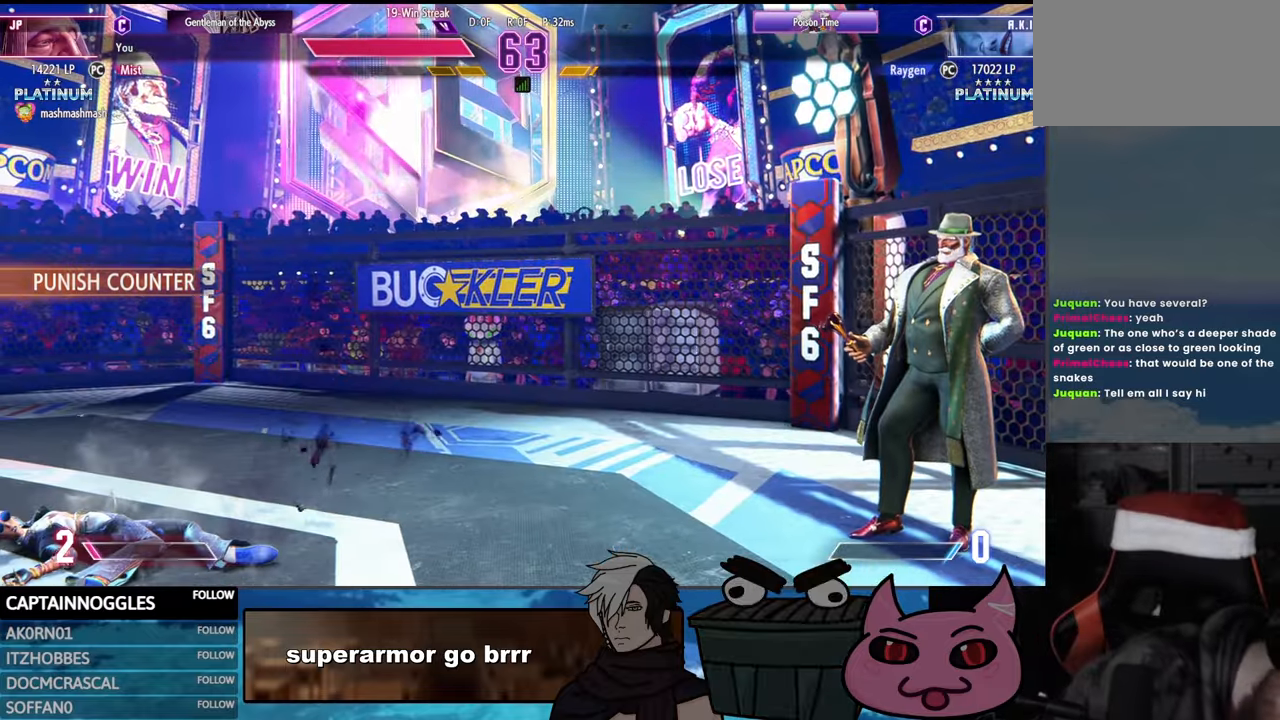
{"buttons": ["DPAD_UP", "DPAD_LEFT"], "events": [[417, "DPAD_LEFT", "down"], [417, "DPAD_UP", "down"]]}
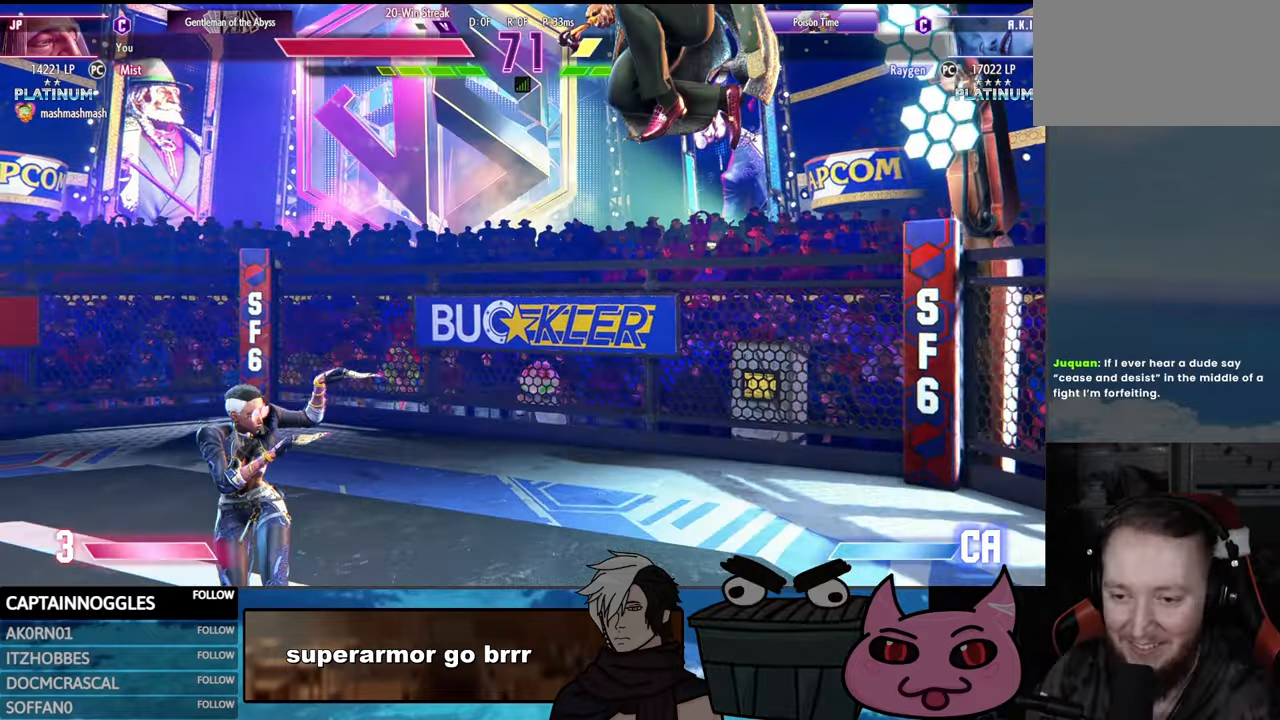
{"buttons": ["TRIANGLE", "DPAD_DOWN"], "events": [[33, "DPAD_UP", "up"], [83, "DPAD_LEFT", "up"], [117, "CIRCLE", "down"], [283, "DPAD_DOWN", "down"], [317, "CIRCLE", "up"], [400, "TRIANGLE", "down"]]}
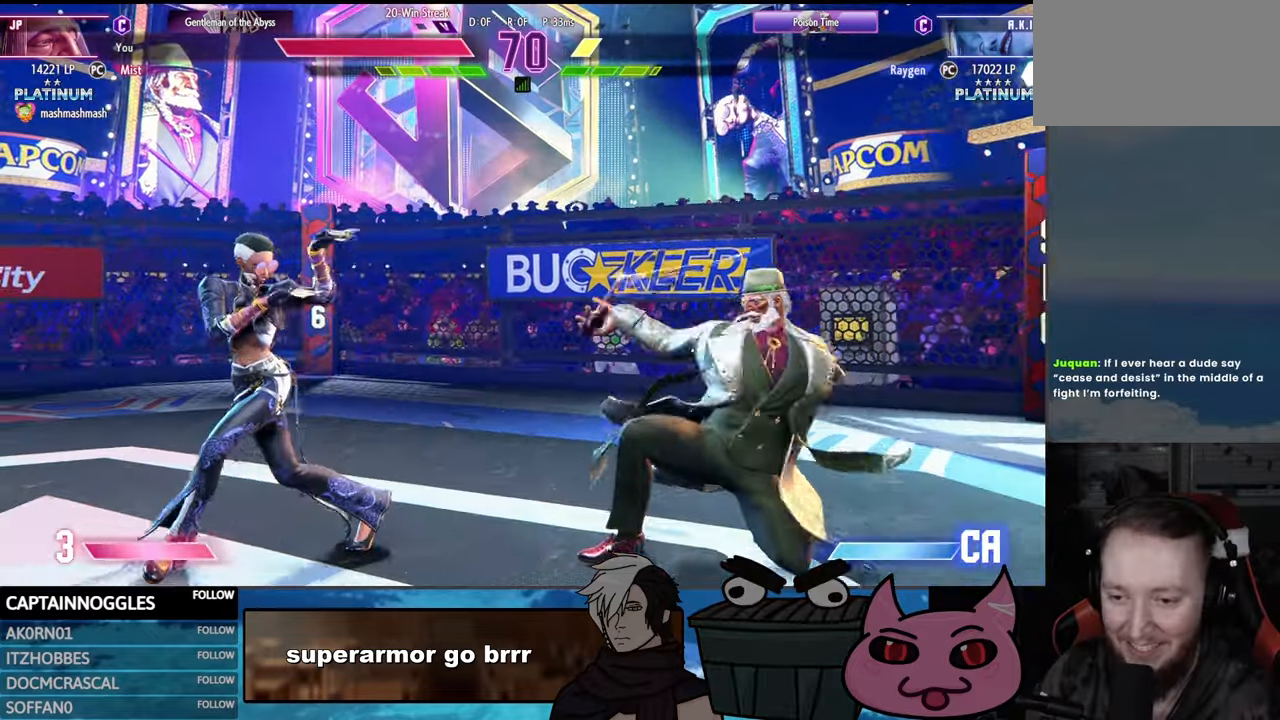
{"buttons": ["DPAD_RIGHT"], "events": [[50, "TRIANGLE", "up"], [67, "TRIANGLE", "down"], [267, "TRIANGLE", "up"], [283, "DPAD_DOWN", "up"], [450, "DPAD_RIGHT", "down"]]}
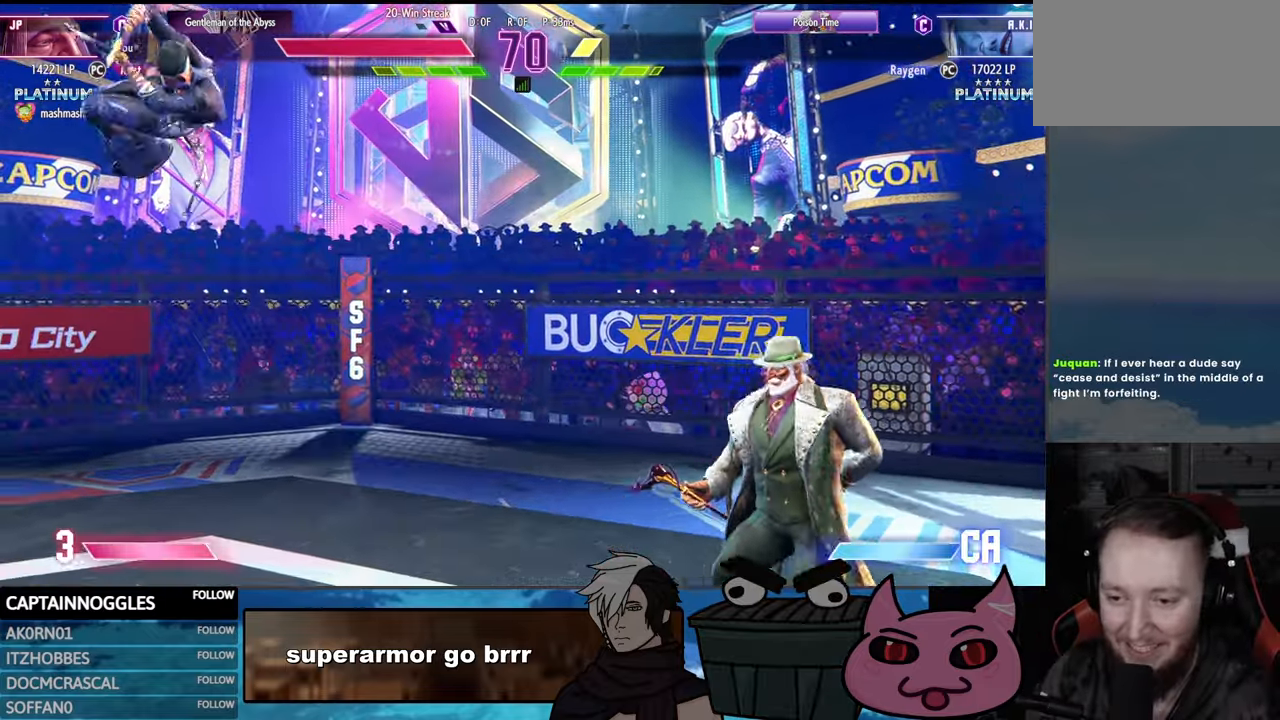
{"buttons": ["DPAD_DOWN"], "events": [[483, "DPAD_RIGHT", "up"], [500, "DPAD_DOWN", "down"]]}
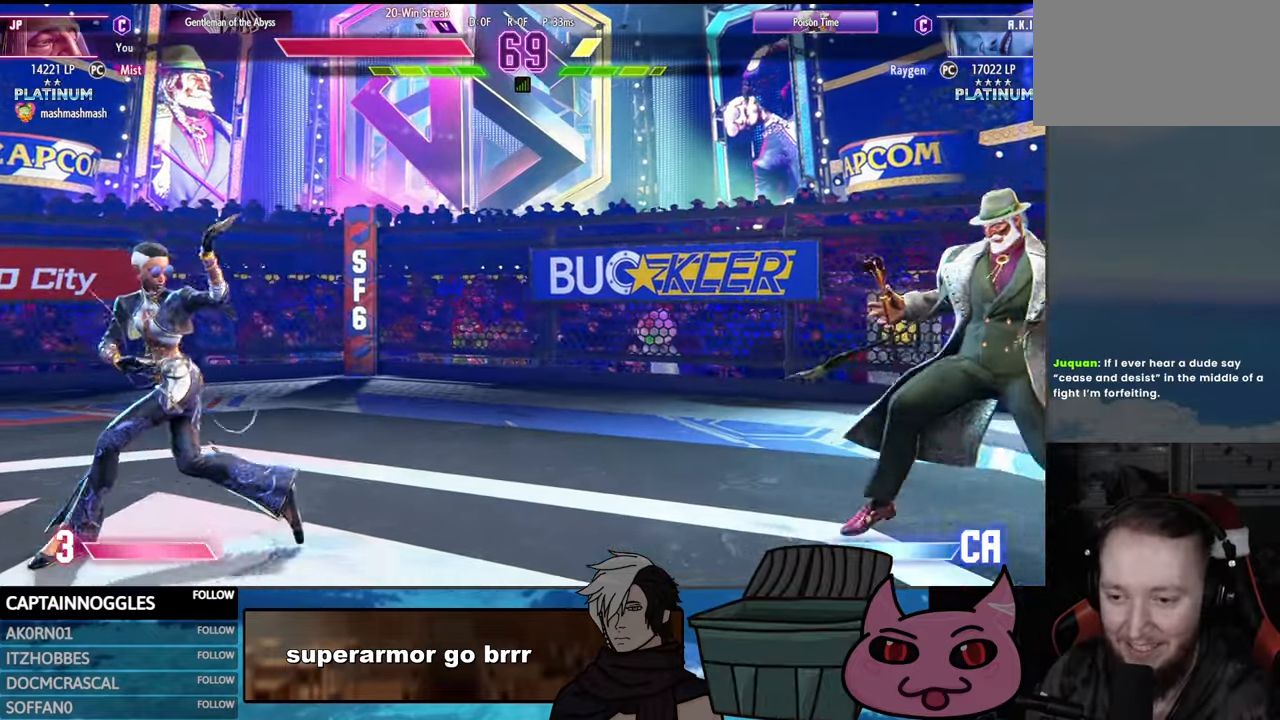
{"buttons": ["DPAD_RIGHT"], "events": [[283, "DPAD_RIGHT", "down"], [300, "DPAD_DOWN", "up"]]}
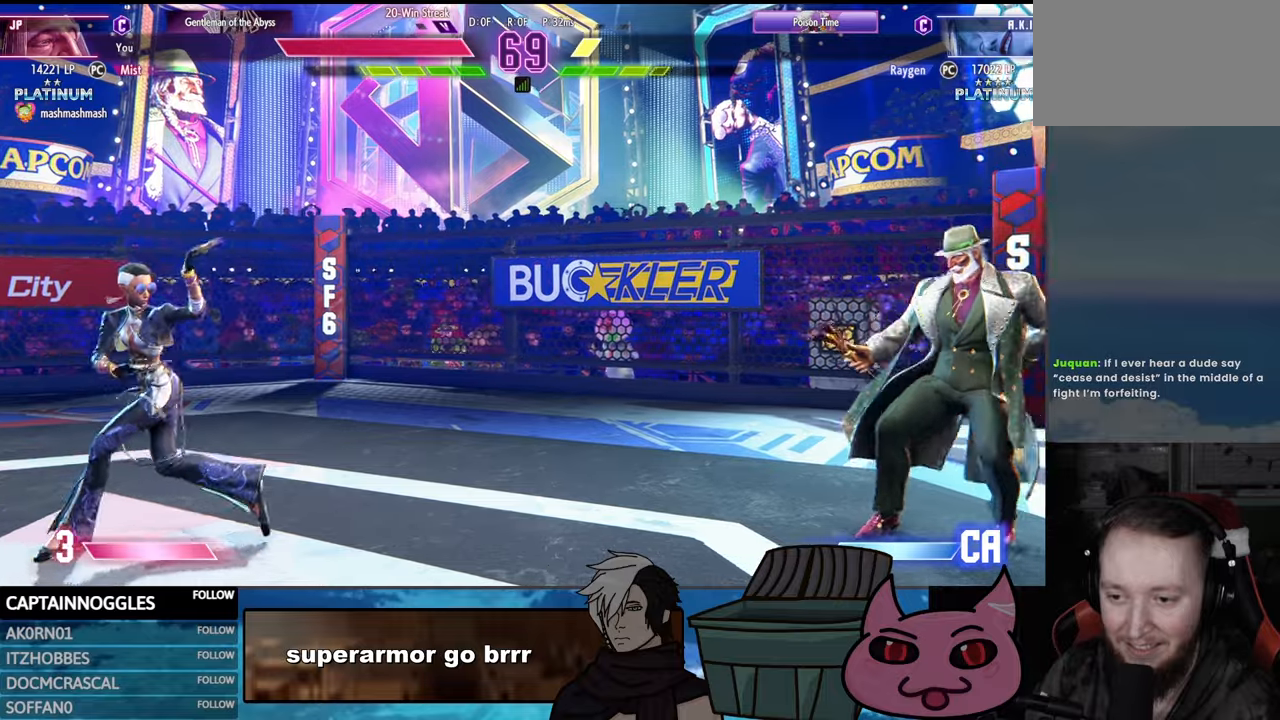
{"buttons": [], "events": [[166, "DPAD_RIGHT", "up"]]}
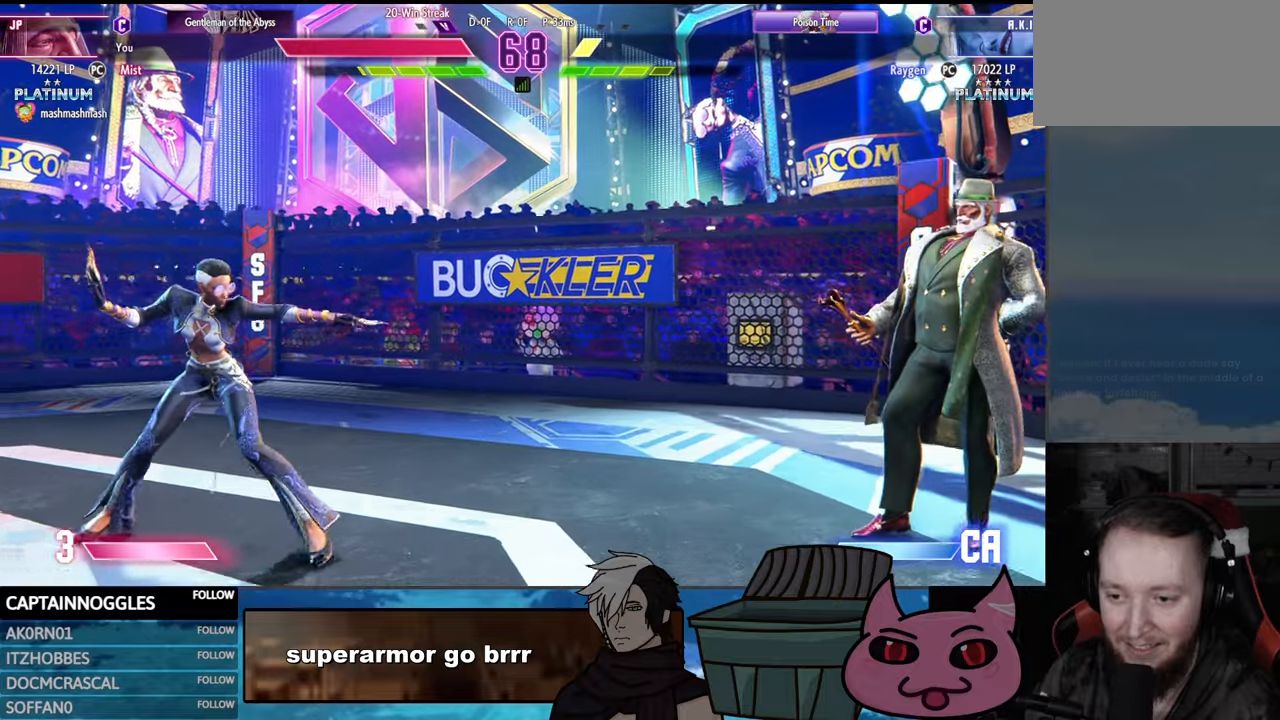
{"buttons": ["DPAD_DOWN"], "events": [[83, "DPAD_RIGHT", "down"], [383, "DPAD_RIGHT", "up"], [466, "DPAD_DOWN", "down"]]}
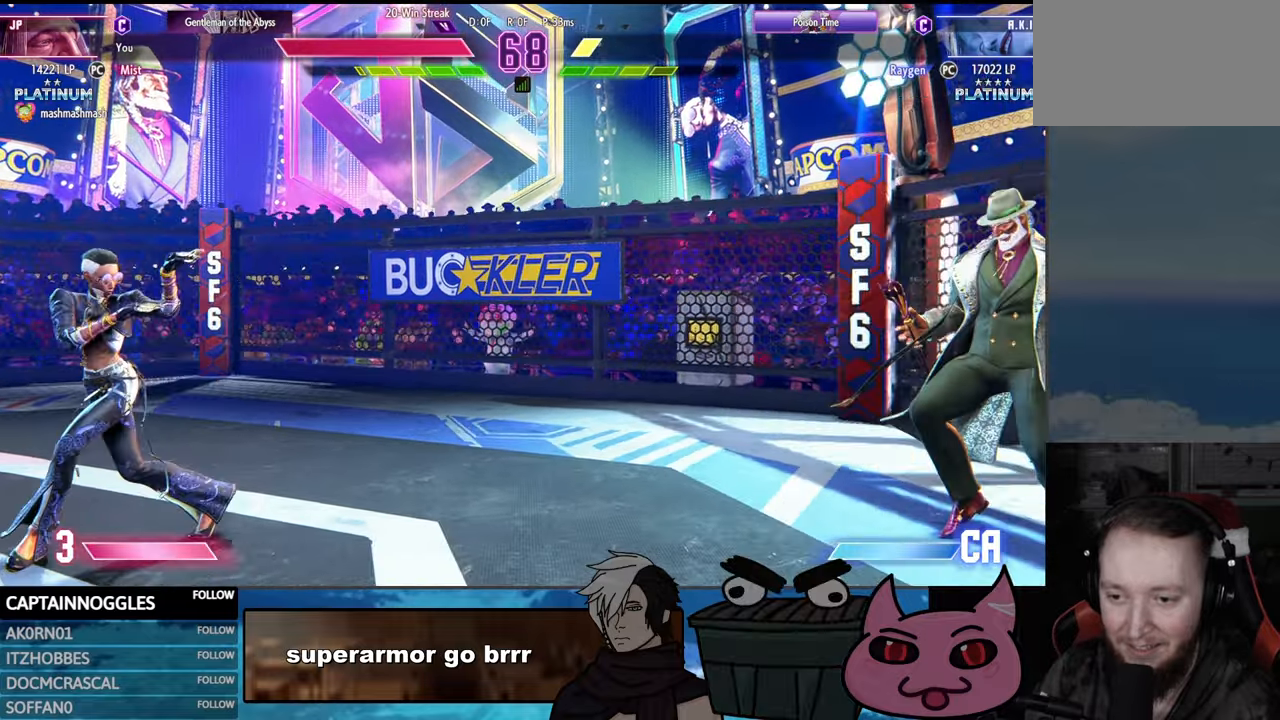
{"buttons": [], "events": [[33, "DPAD_RIGHT", "down"], [116, "CIRCLE", "down"], [116, "CROSS", "down"], [133, "DPAD_DOWN", "up"], [166, "DPAD_RIGHT", "up"], [300, "CIRCLE", "up"], [316, "CROSS", "up"]]}
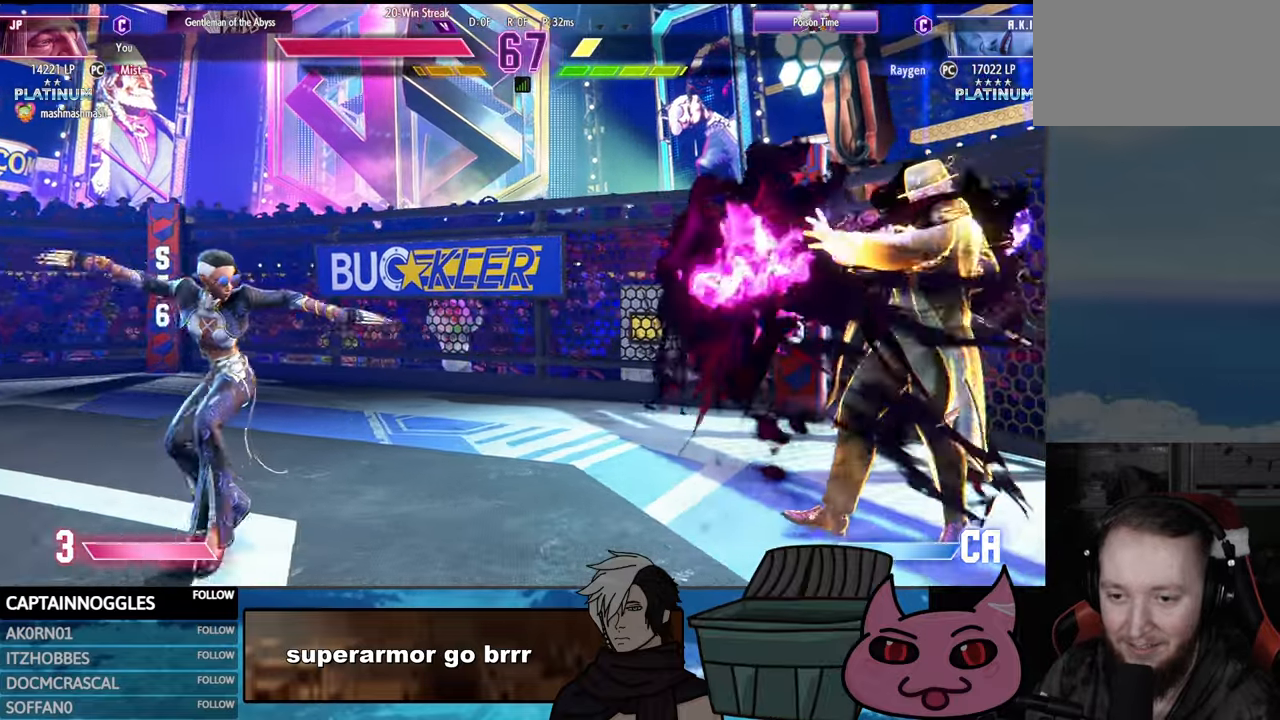
{"buttons": [], "events": []}